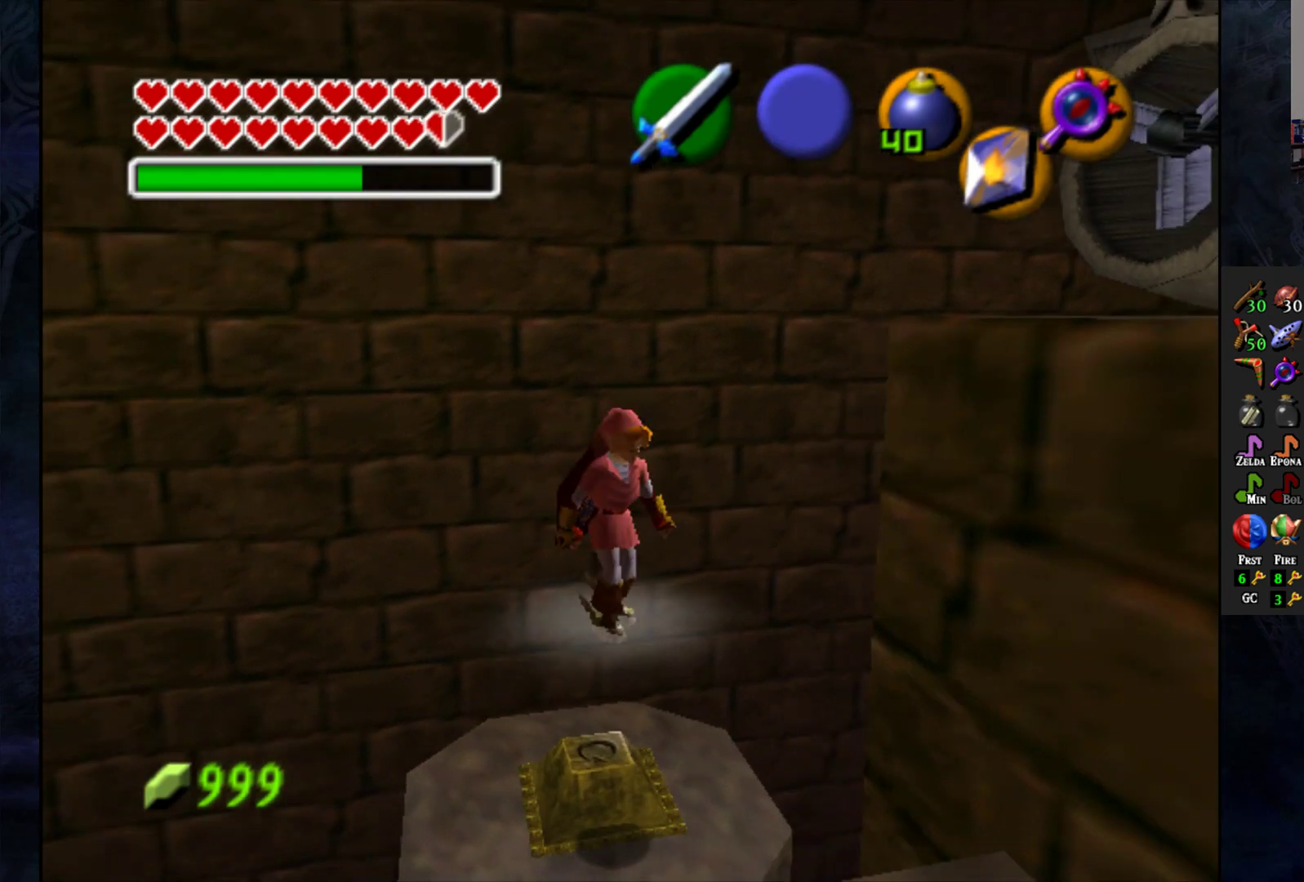
Gameplay with a controller (PlayStation layout); each line is a JSON object with the inputs held at the frame after it. "events" lists button and stick changes between this image and that frame as [ms after this image, input, new state], when the widget could be followed in between. Not read: R1.
{"buttons": [], "left_stick": "center", "right_stick": "center", "events": [[200, "left_stick", "center"], [283, "left_stick", "down"], [483, "left_stick", "center"]]}
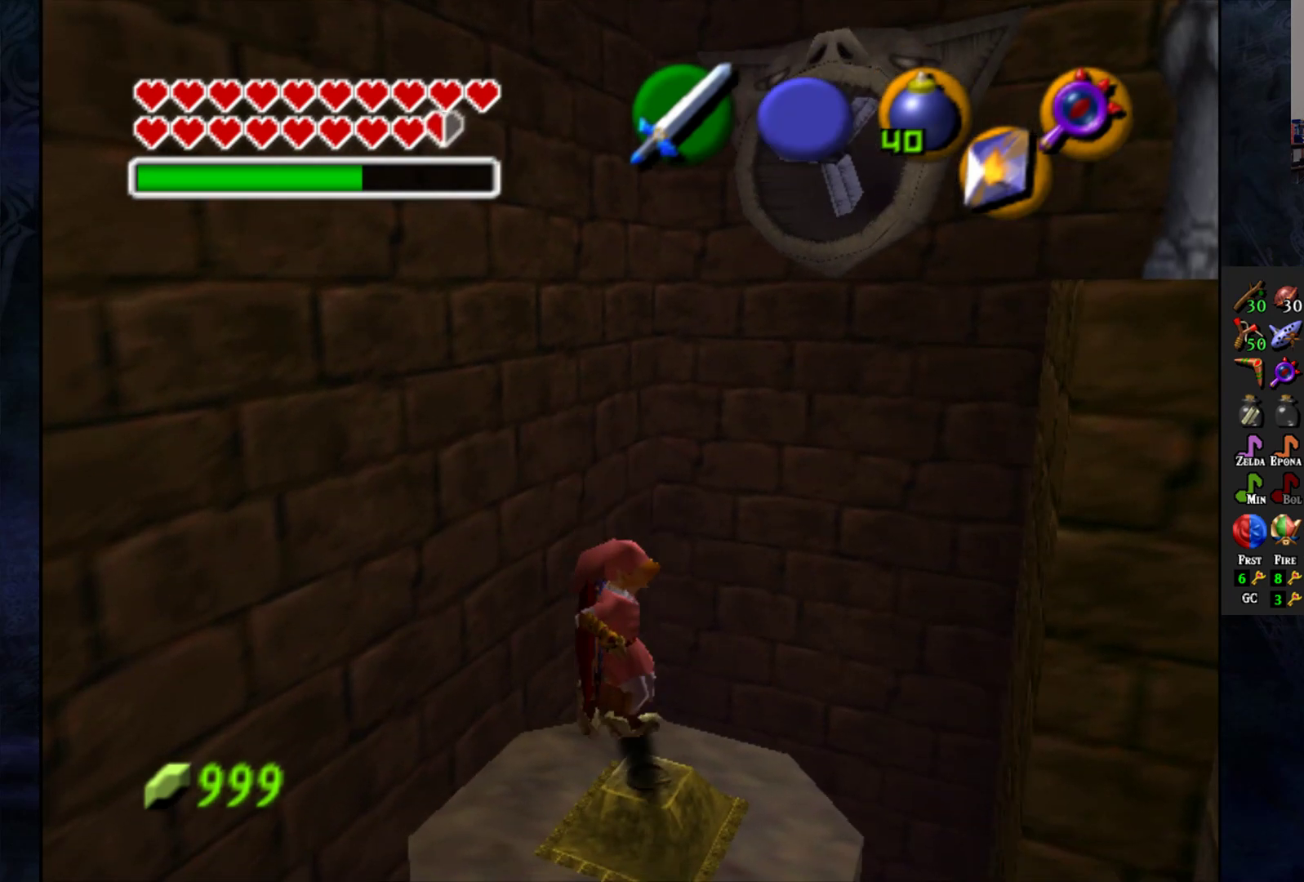
{"buttons": [], "left_stick": "center", "right_stick": "center", "events": []}
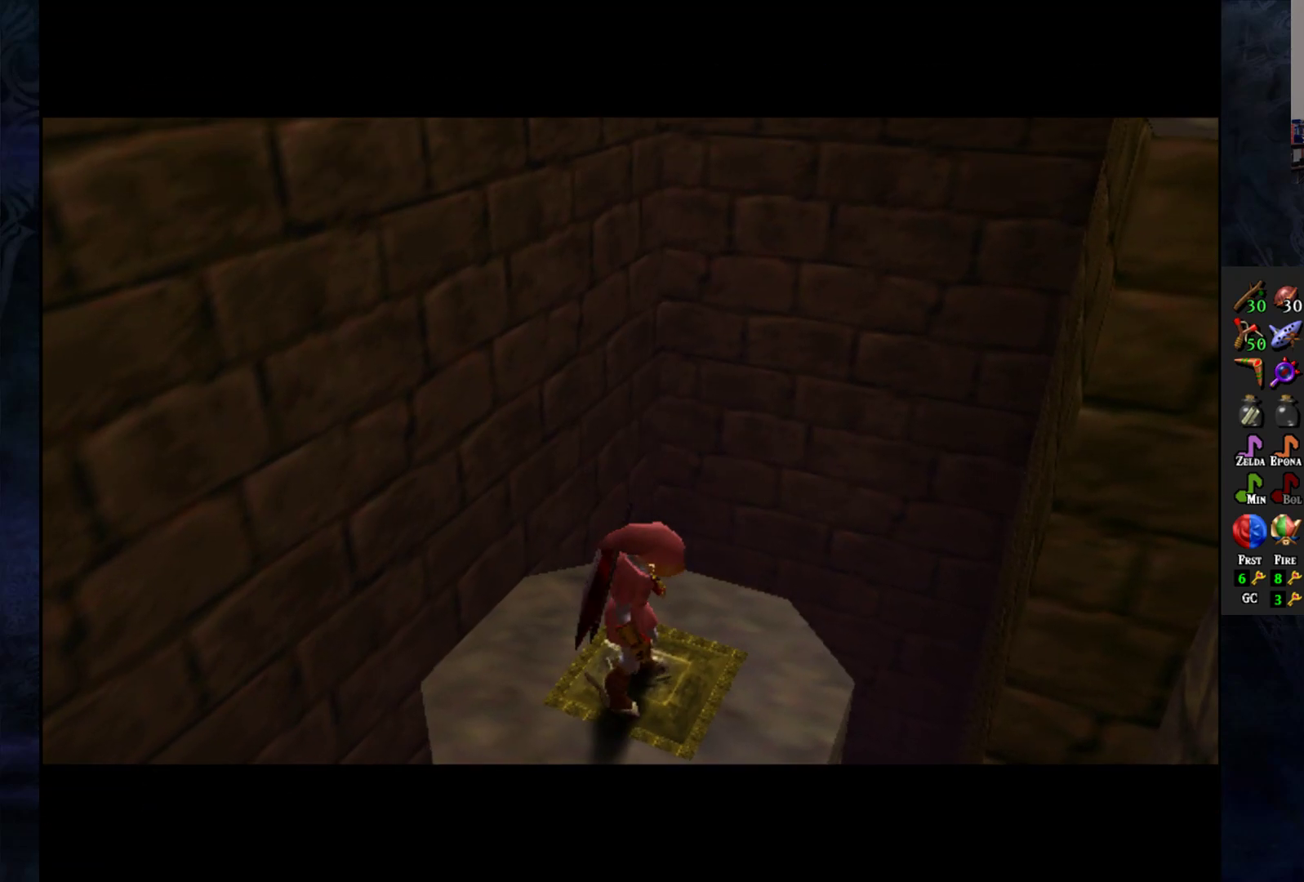
{"buttons": [], "left_stick": "center", "right_stick": "center", "events": []}
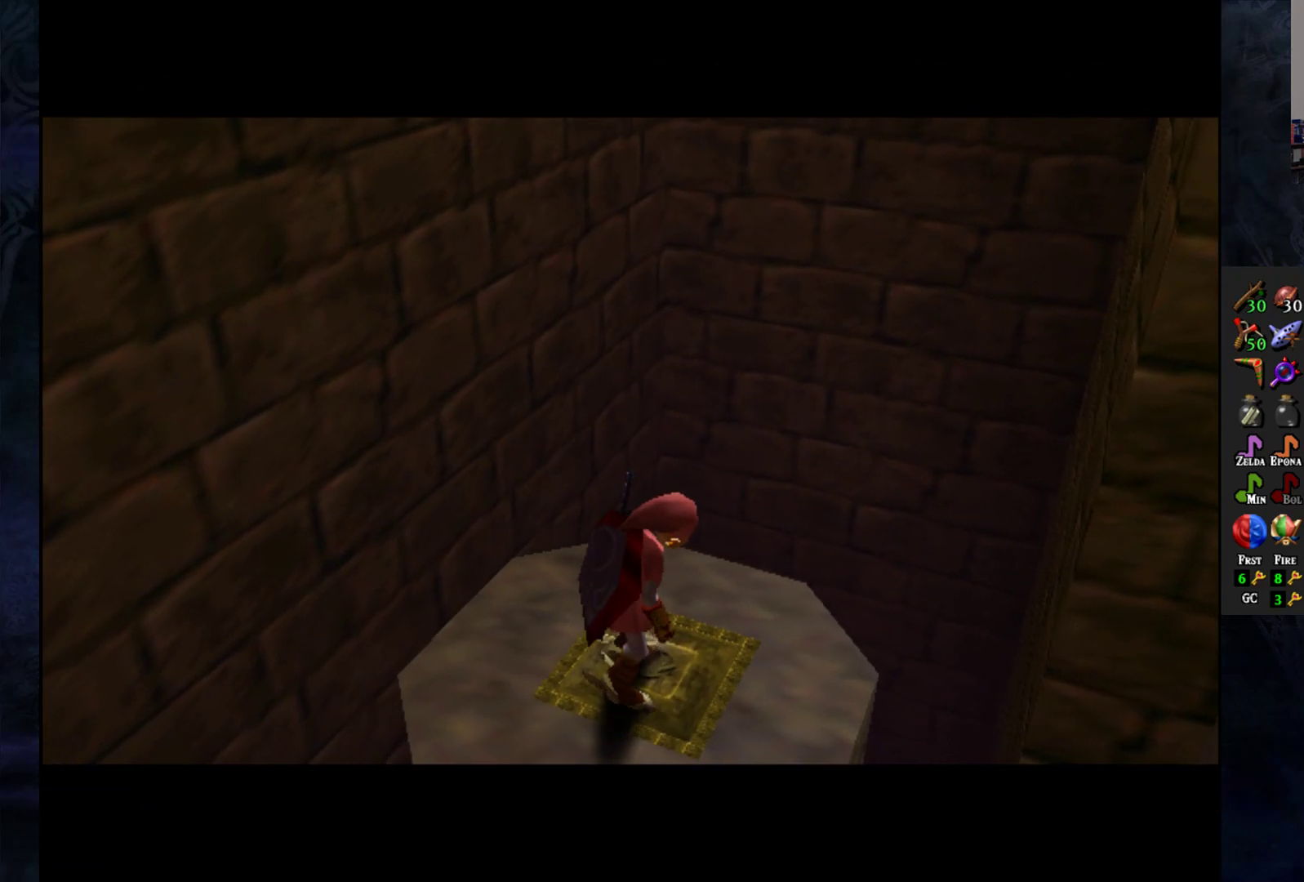
{"buttons": [], "left_stick": "center", "right_stick": "center", "events": []}
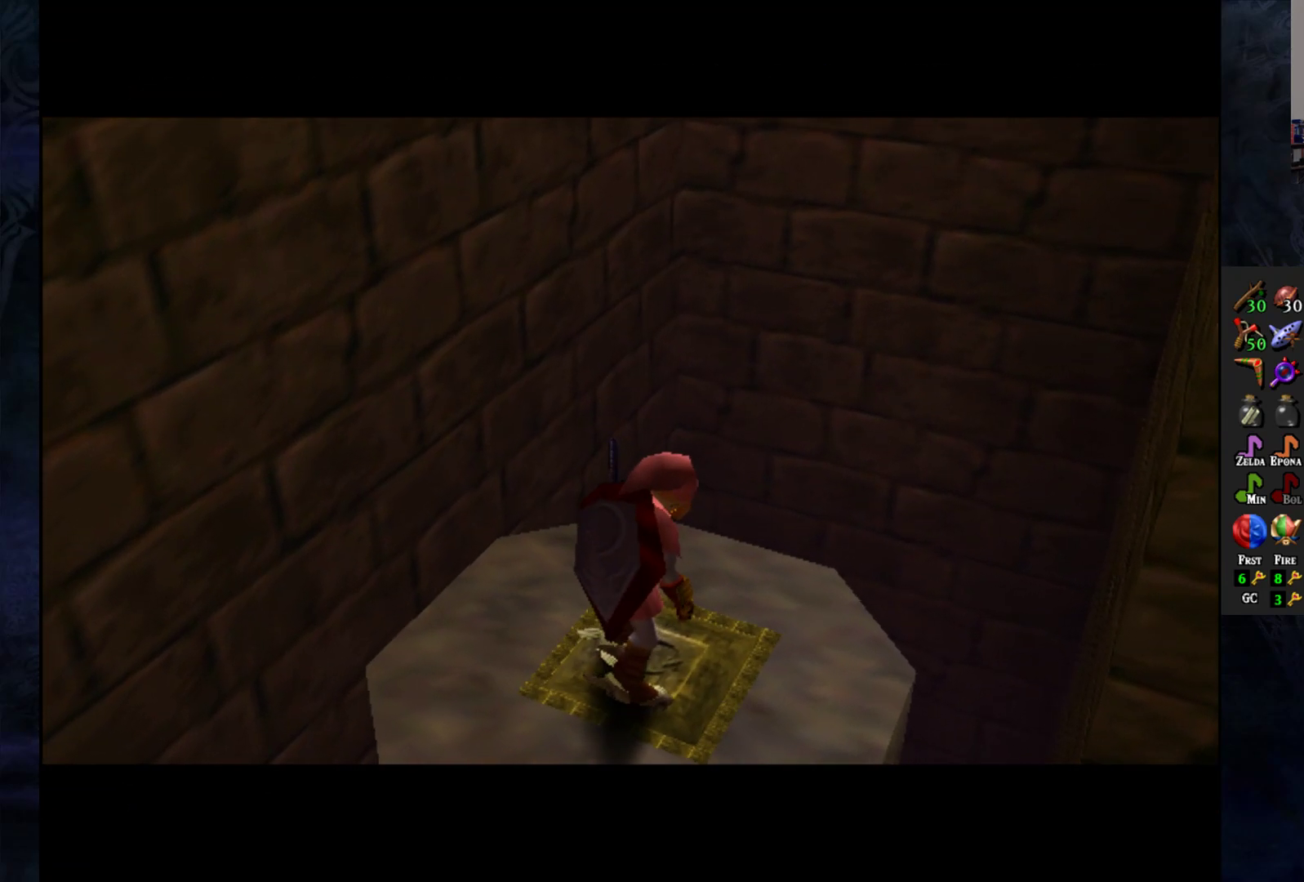
{"buttons": [], "left_stick": "center", "right_stick": "center", "events": []}
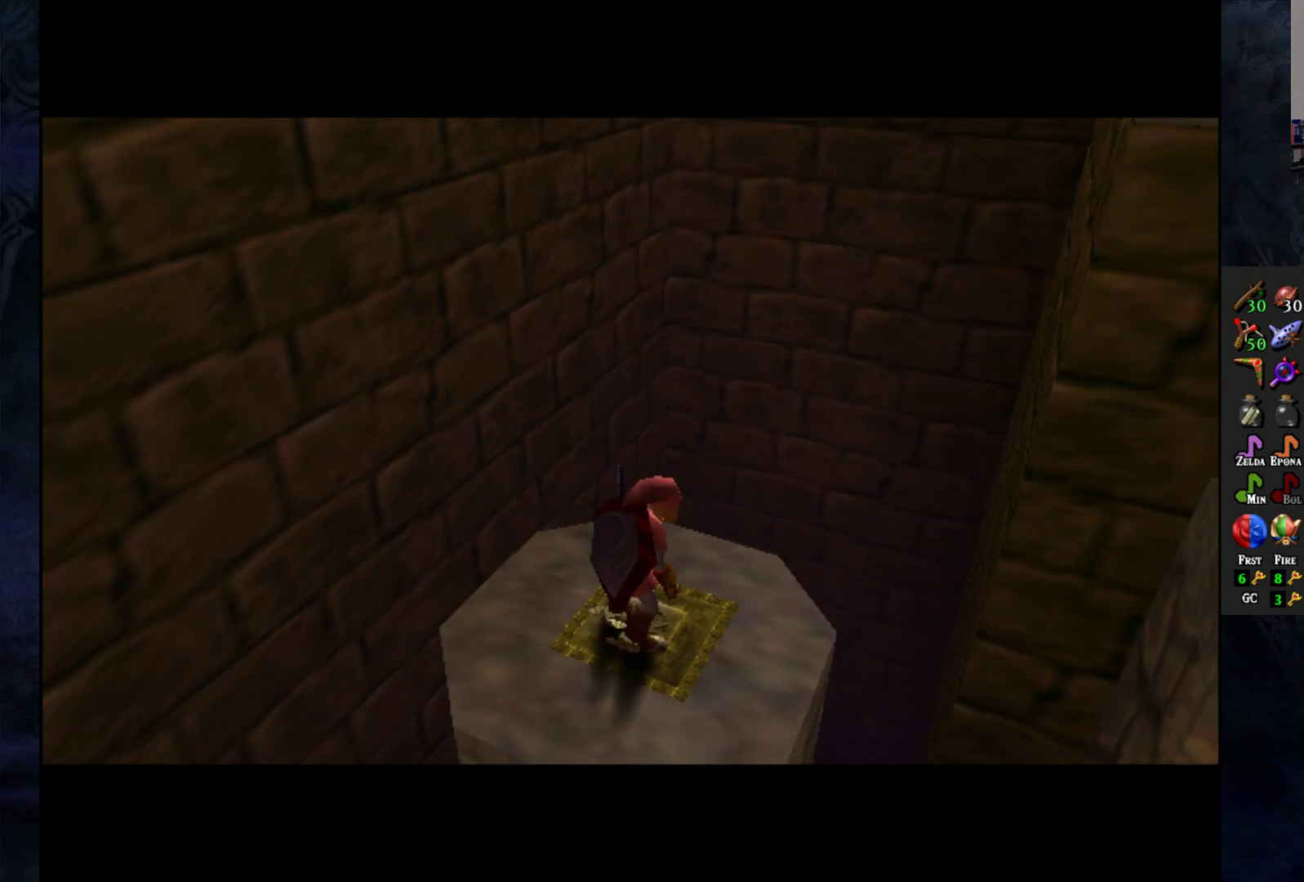
{"buttons": [], "left_stick": "center", "right_stick": "center", "events": []}
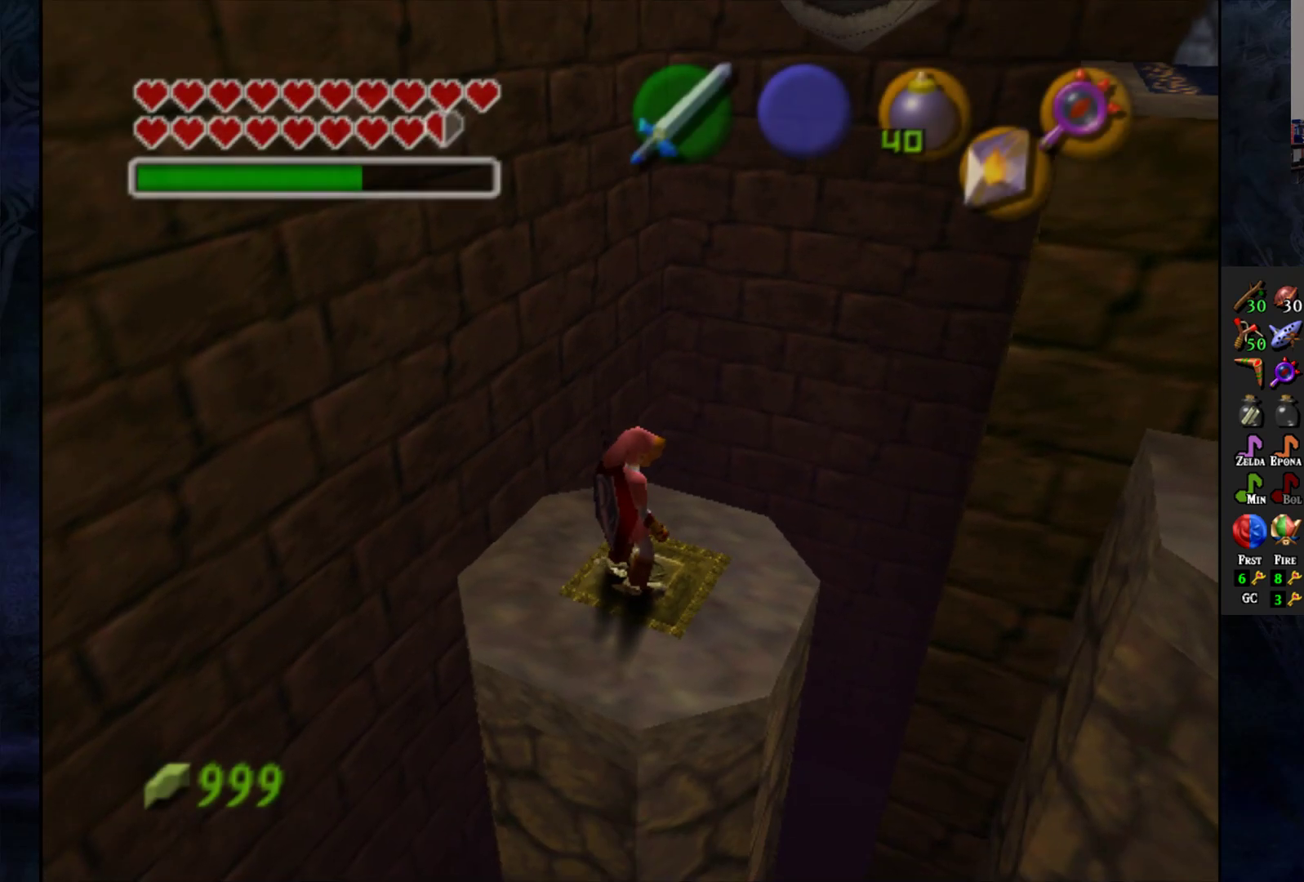
{"buttons": [], "left_stick": "center", "right_stick": "center", "events": []}
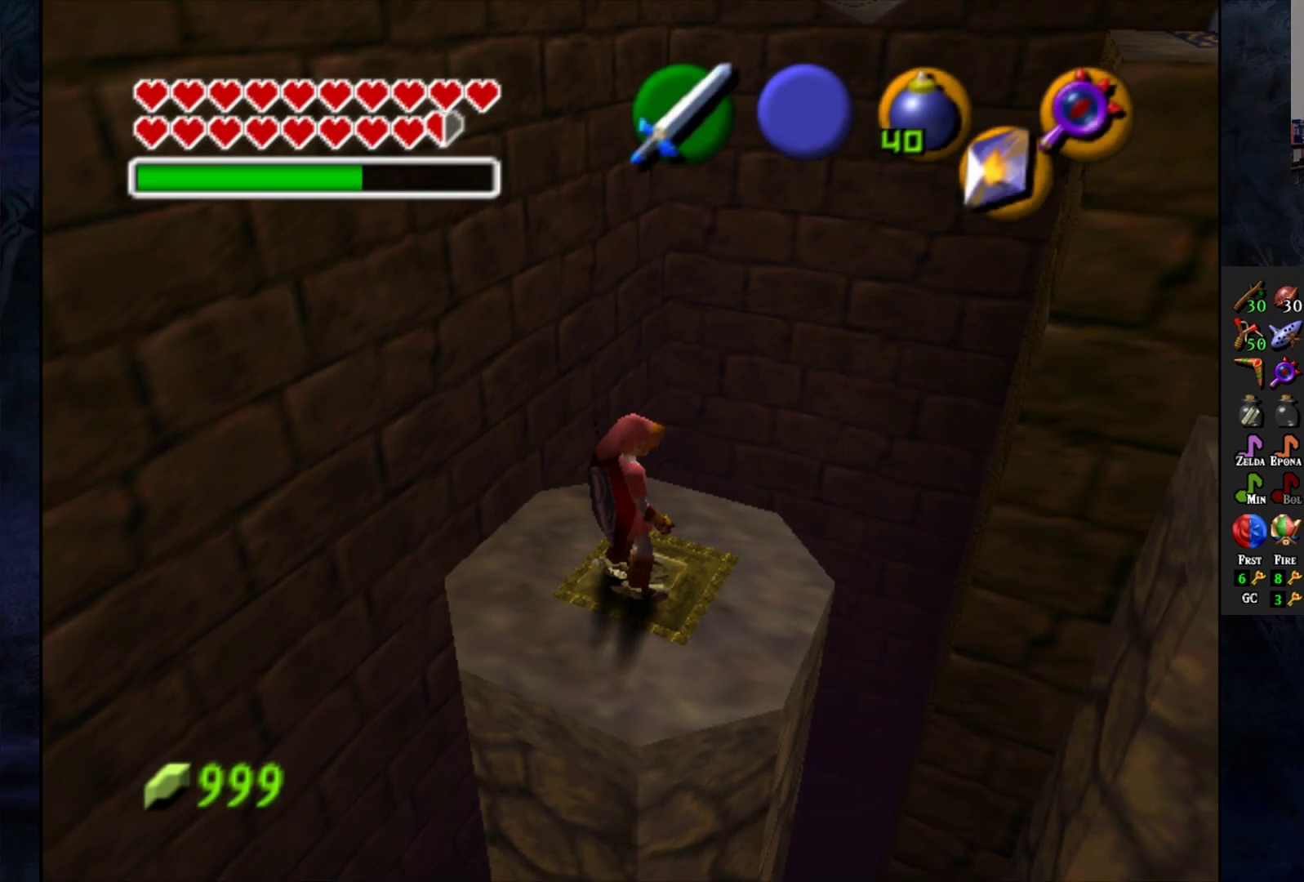
{"buttons": [], "left_stick": "center", "right_stick": "center", "events": []}
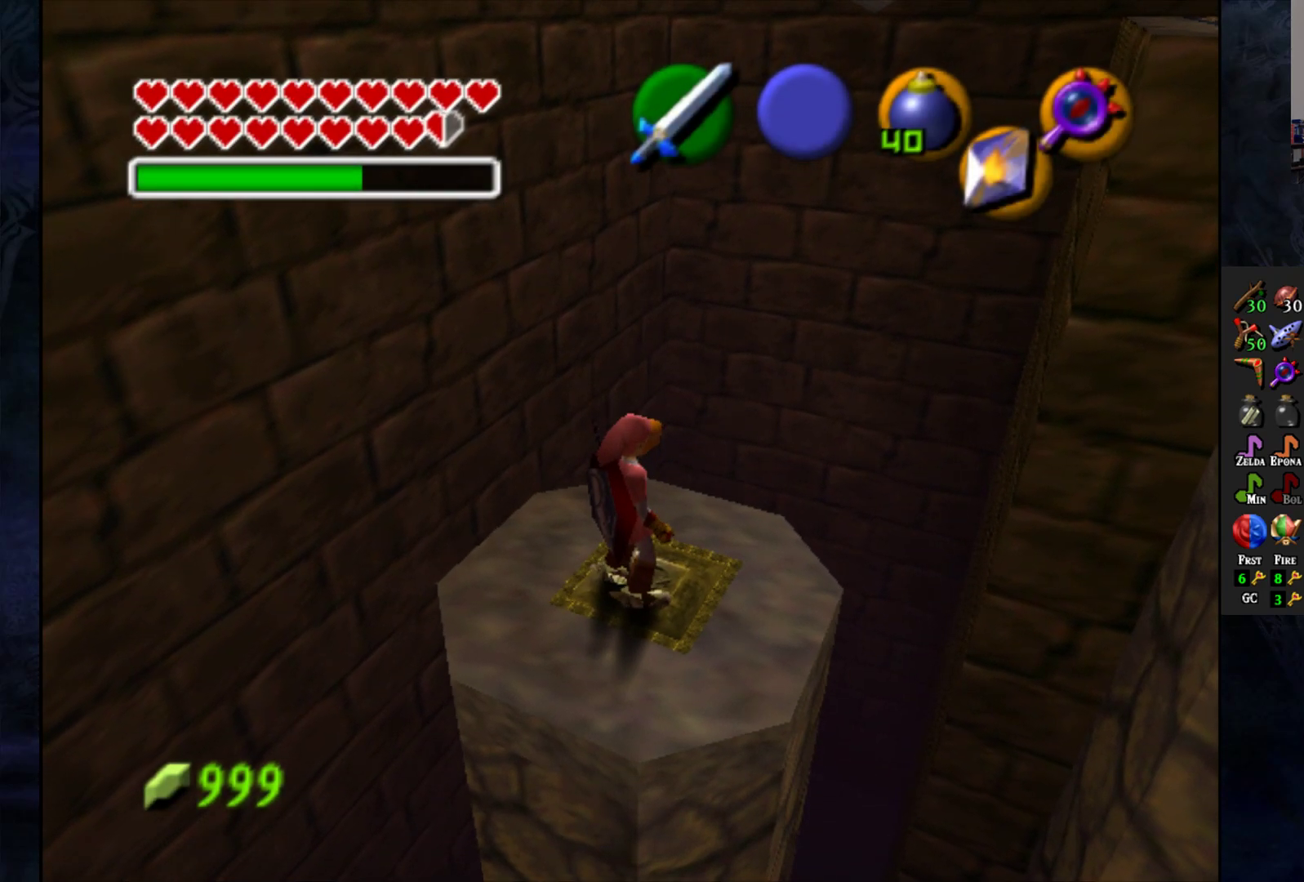
{"buttons": [], "left_stick": "center", "right_stick": "center", "events": [[17, "left_stick", "down-right"], [150, "left_stick", "center"], [250, "L1", "down"], [367, "L1", "up"]]}
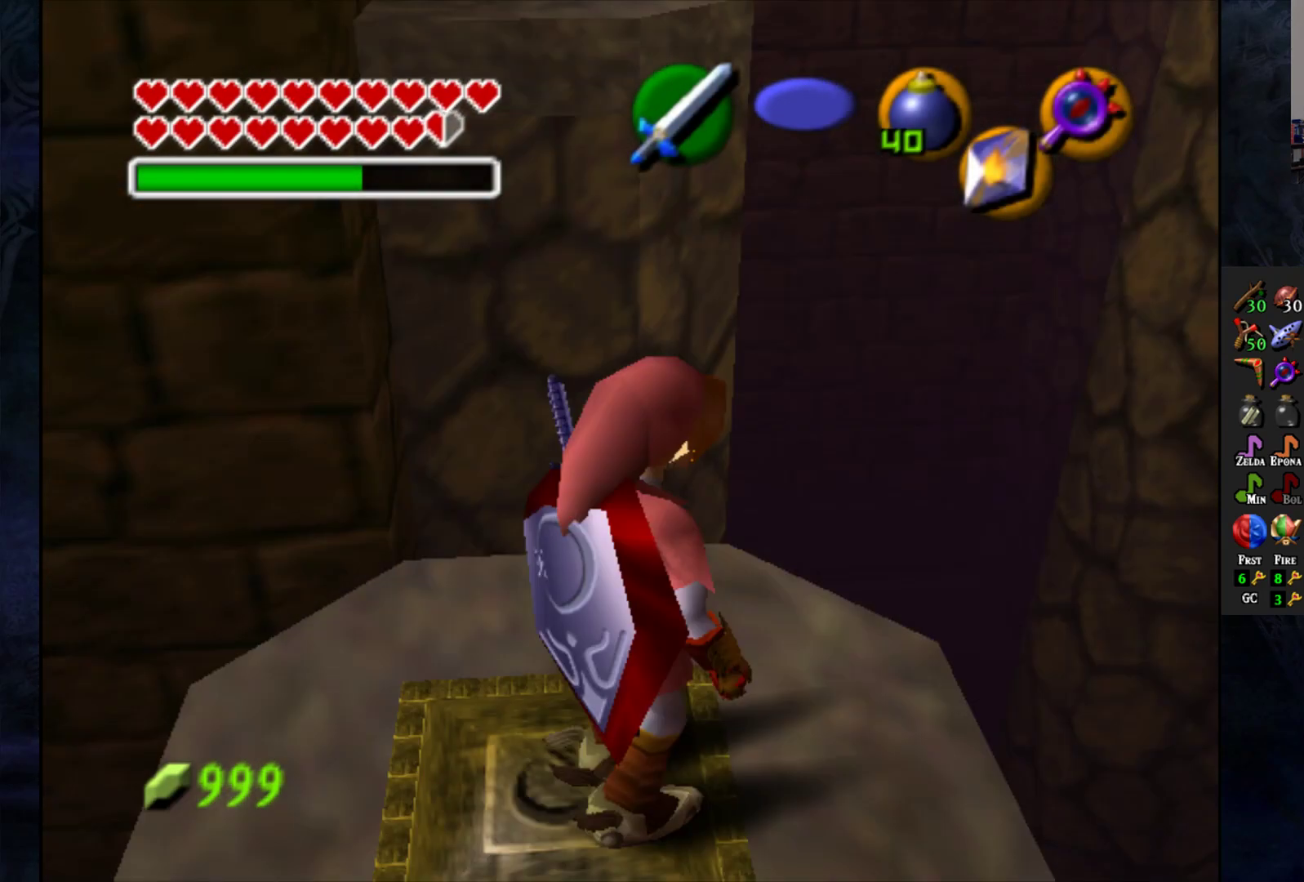
{"buttons": [], "left_stick": "center", "right_stick": "up", "events": [[383, "right_stick", "up"]]}
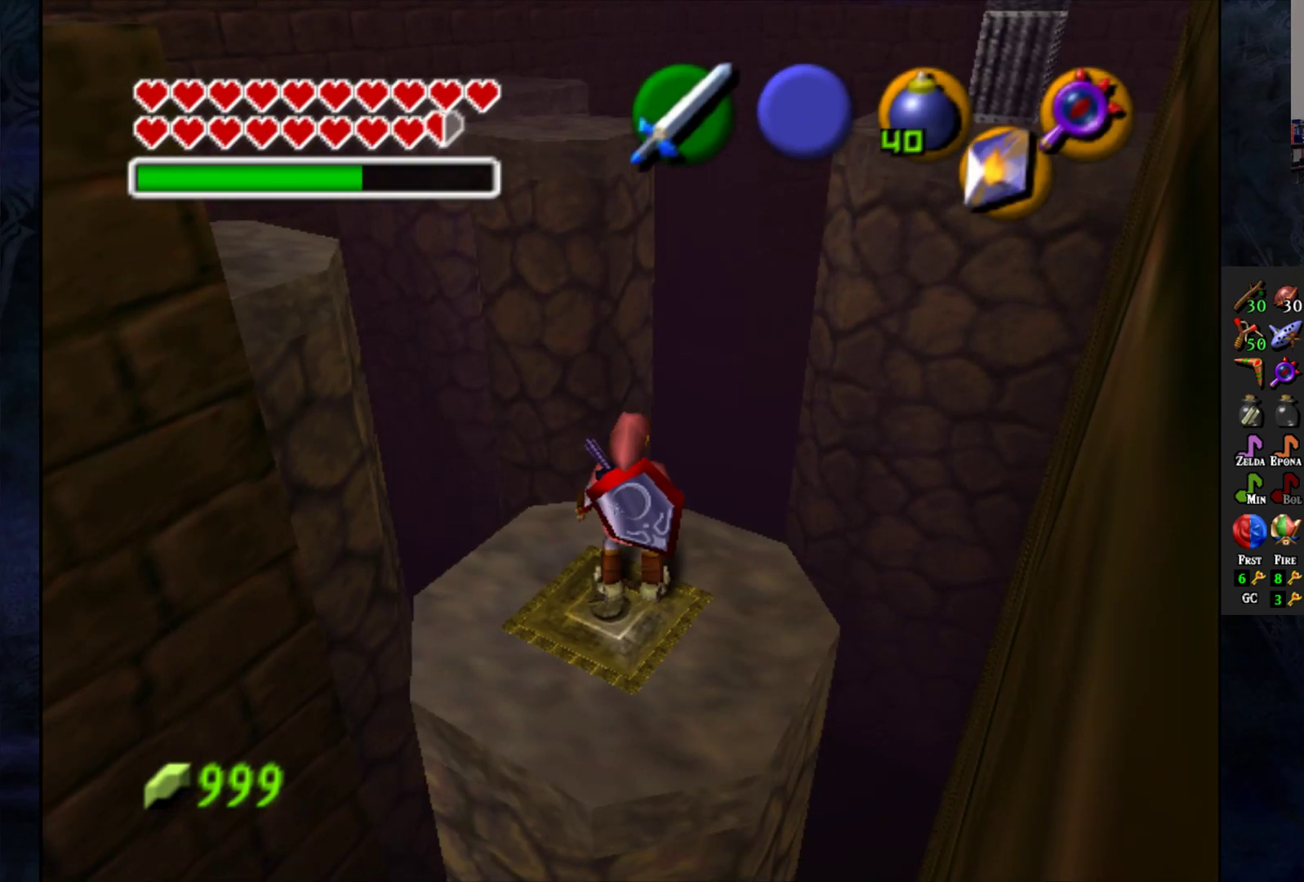
{"buttons": [], "left_stick": "center", "right_stick": "center", "events": [[67, "right_stick", "center"]]}
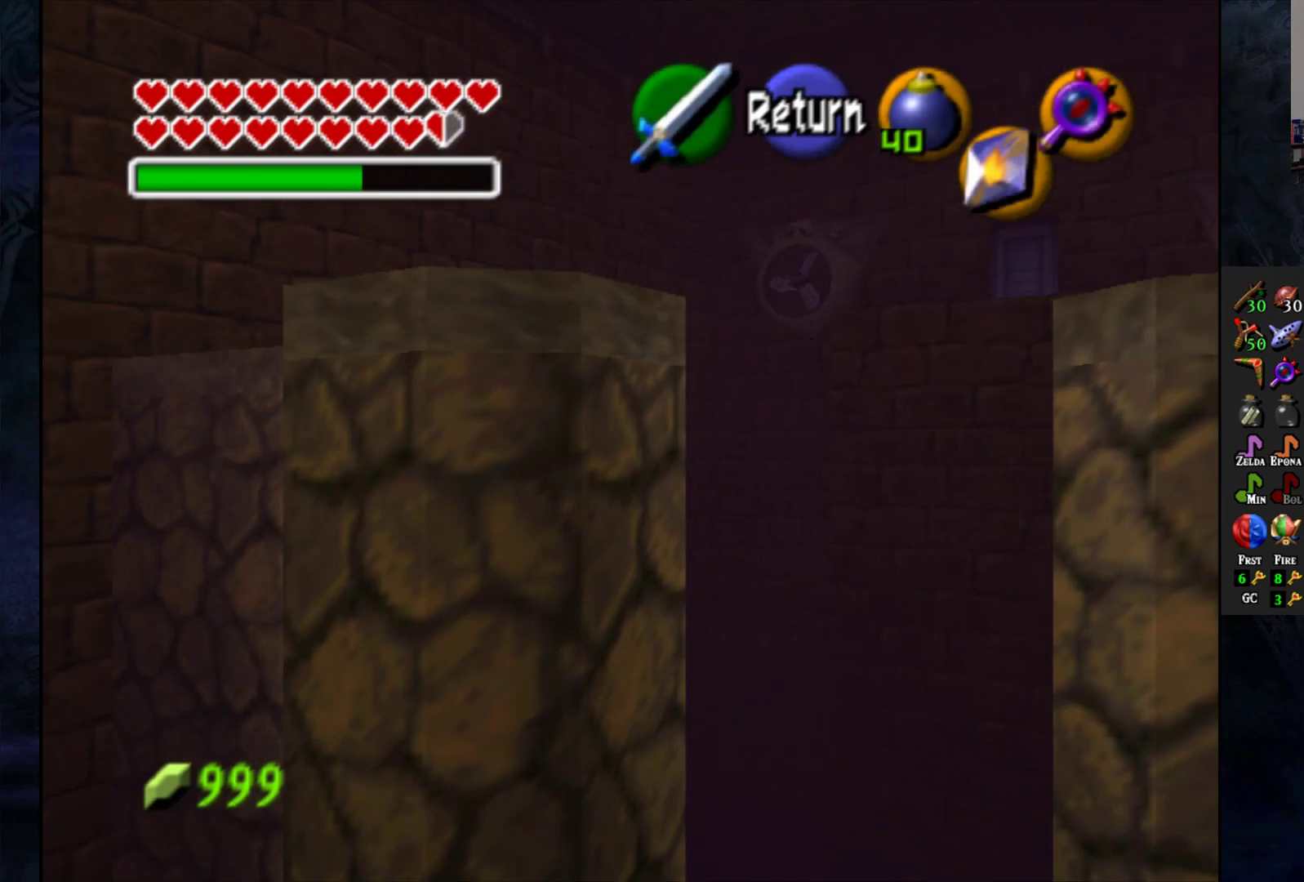
{"buttons": [], "left_stick": "center", "right_stick": "center", "events": [[50, "left_stick", "down-right"], [383, "left_stick", "center"]]}
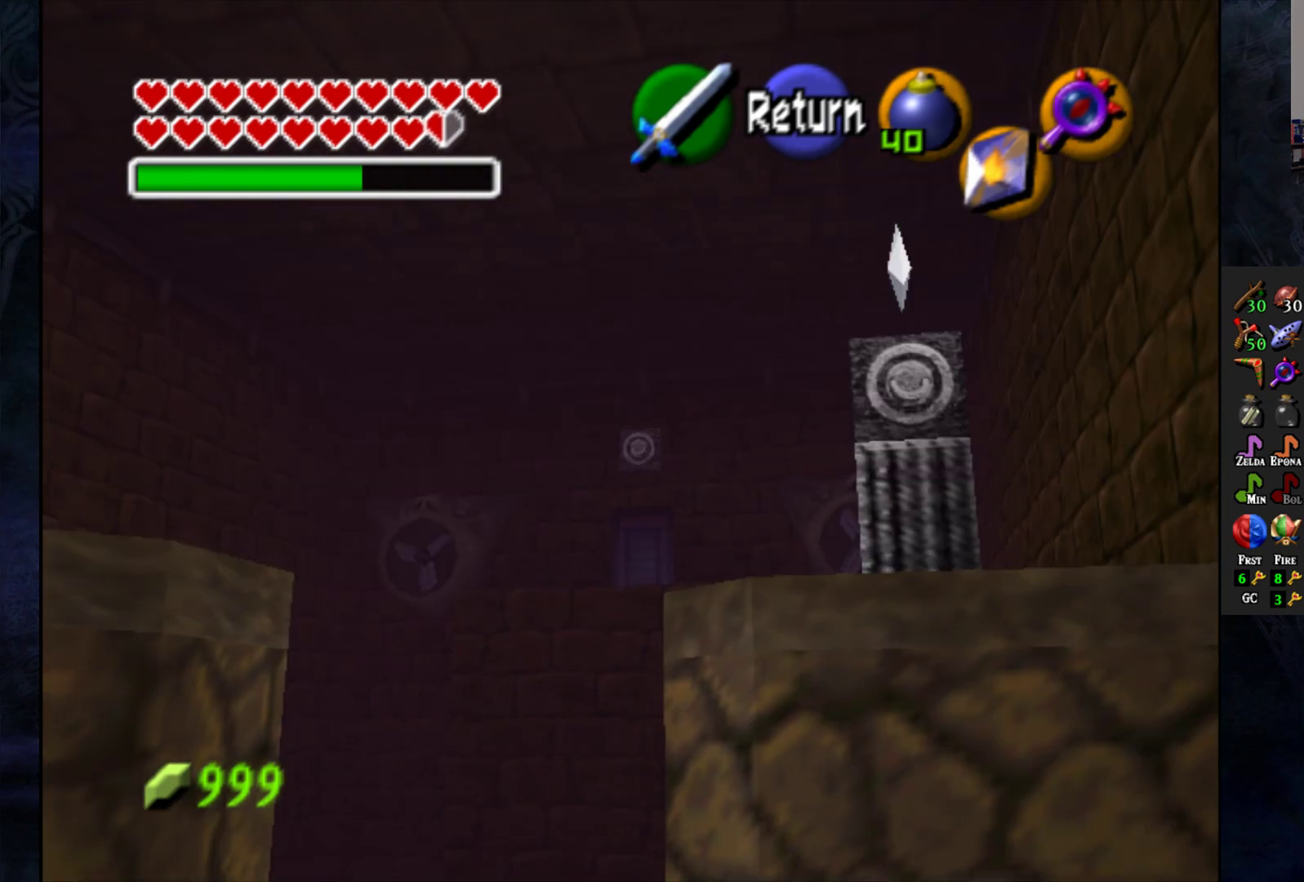
{"buttons": [], "left_stick": "center", "right_stick": "center", "events": []}
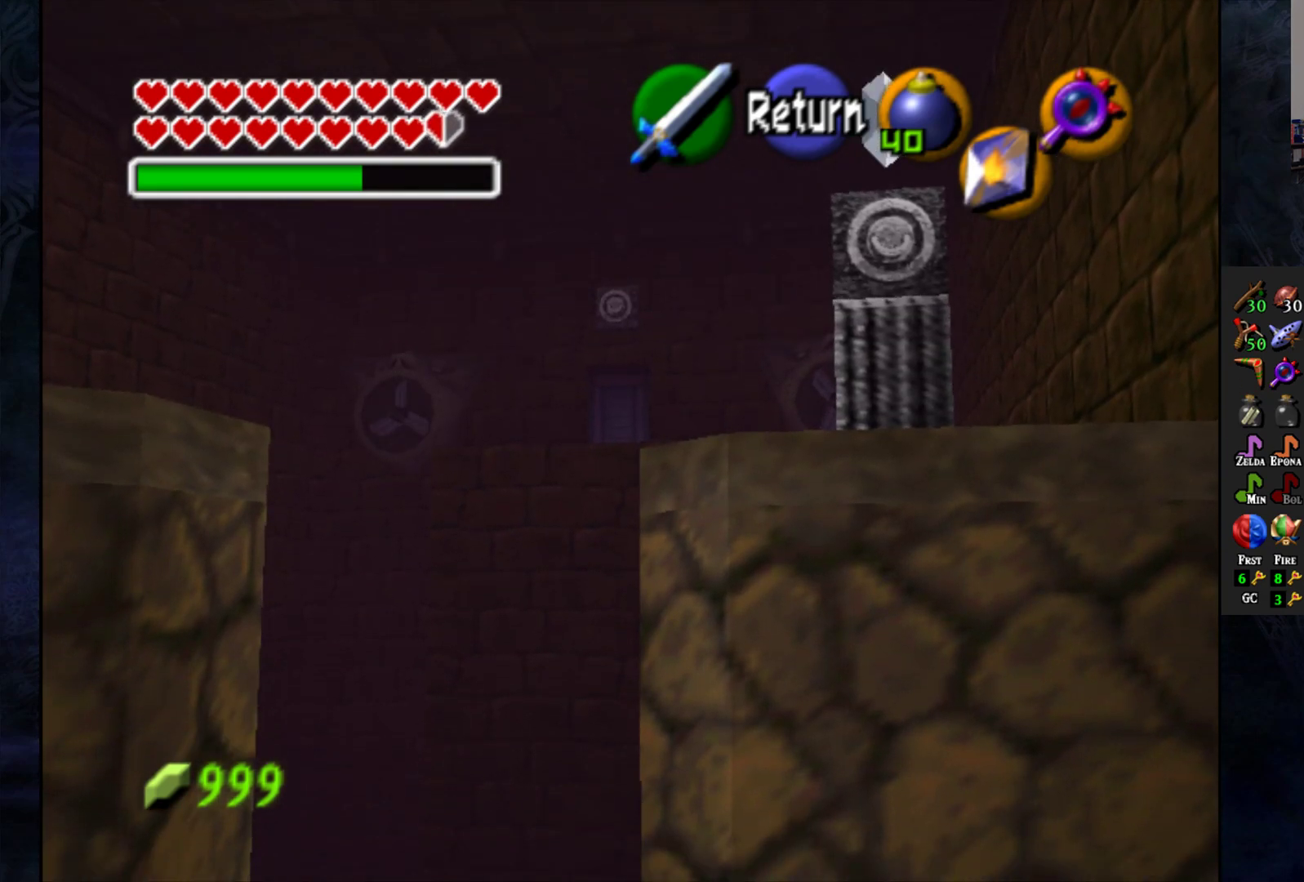
{"buttons": [], "left_stick": "down-right", "right_stick": "center", "events": [[67, "left_stick", "down-right"], [283, "left_stick", "center"], [400, "left_stick", "down-right"]]}
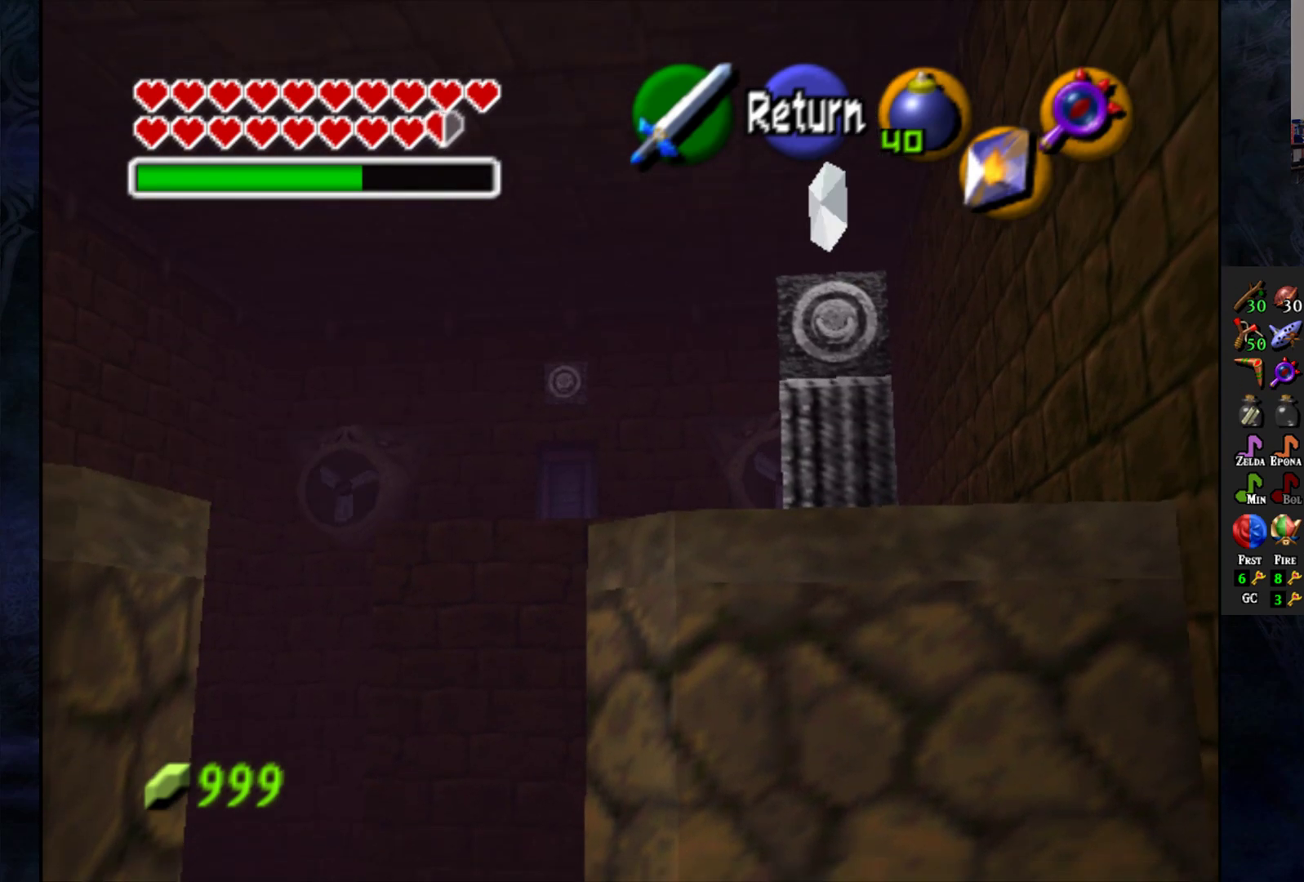
{"buttons": [], "left_stick": "center", "right_stick": "center", "events": [[217, "left_stick", "center"]]}
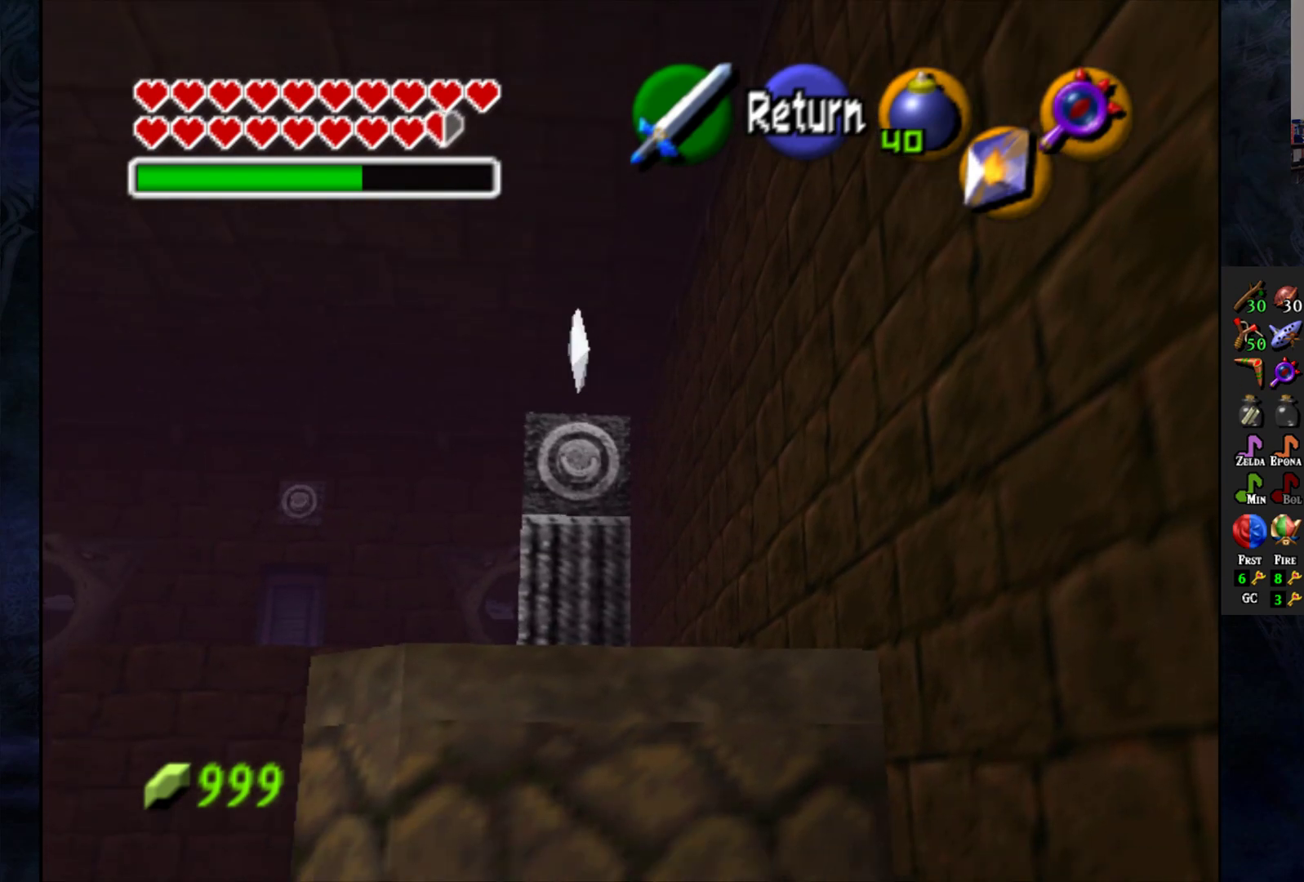
{"buttons": [], "left_stick": "down-left", "right_stick": "center", "events": [[333, "left_stick", "down-left"]]}
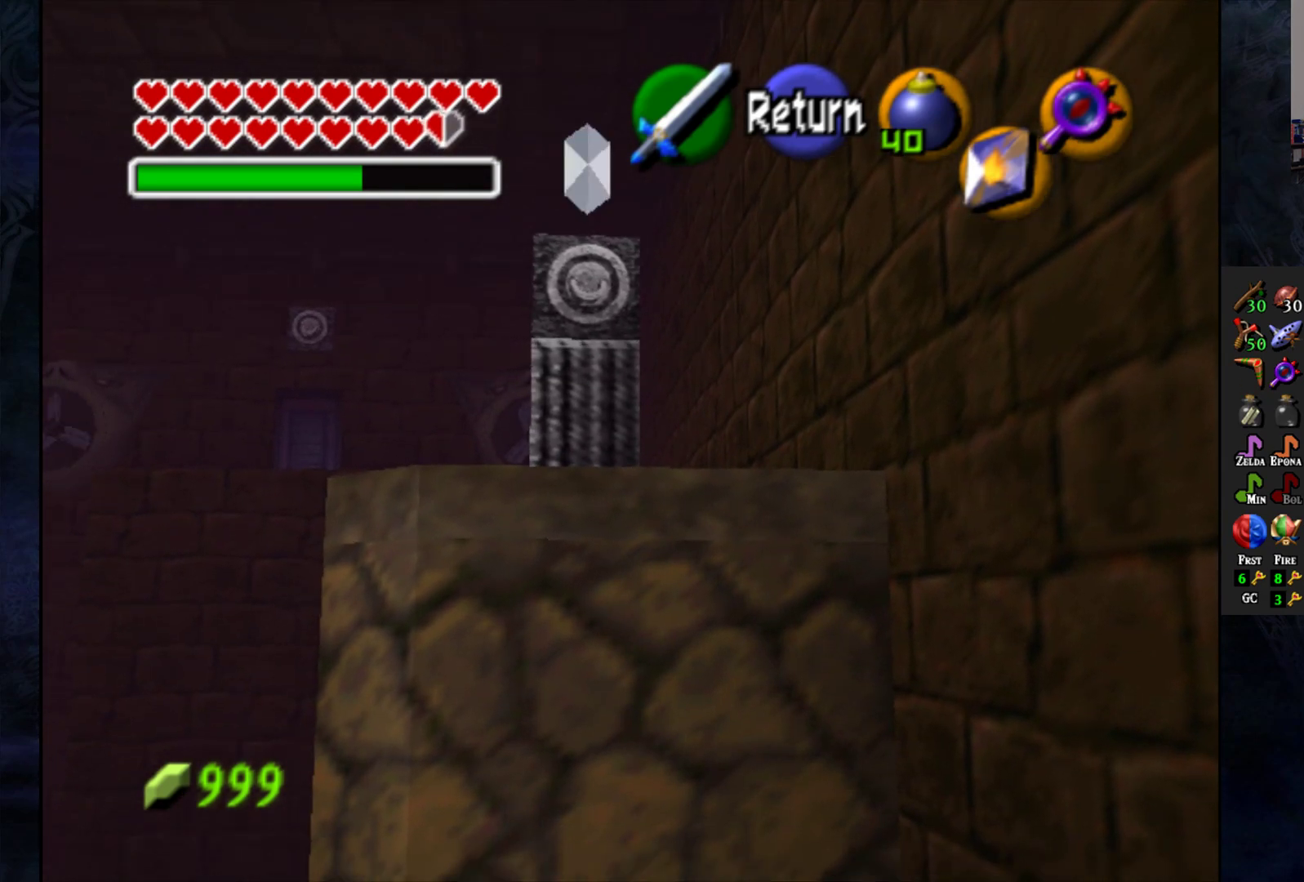
{"buttons": [], "left_stick": "center", "right_stick": "center", "events": [[150, "left_stick", "center"], [367, "START", "down"], [500, "START", "up"]]}
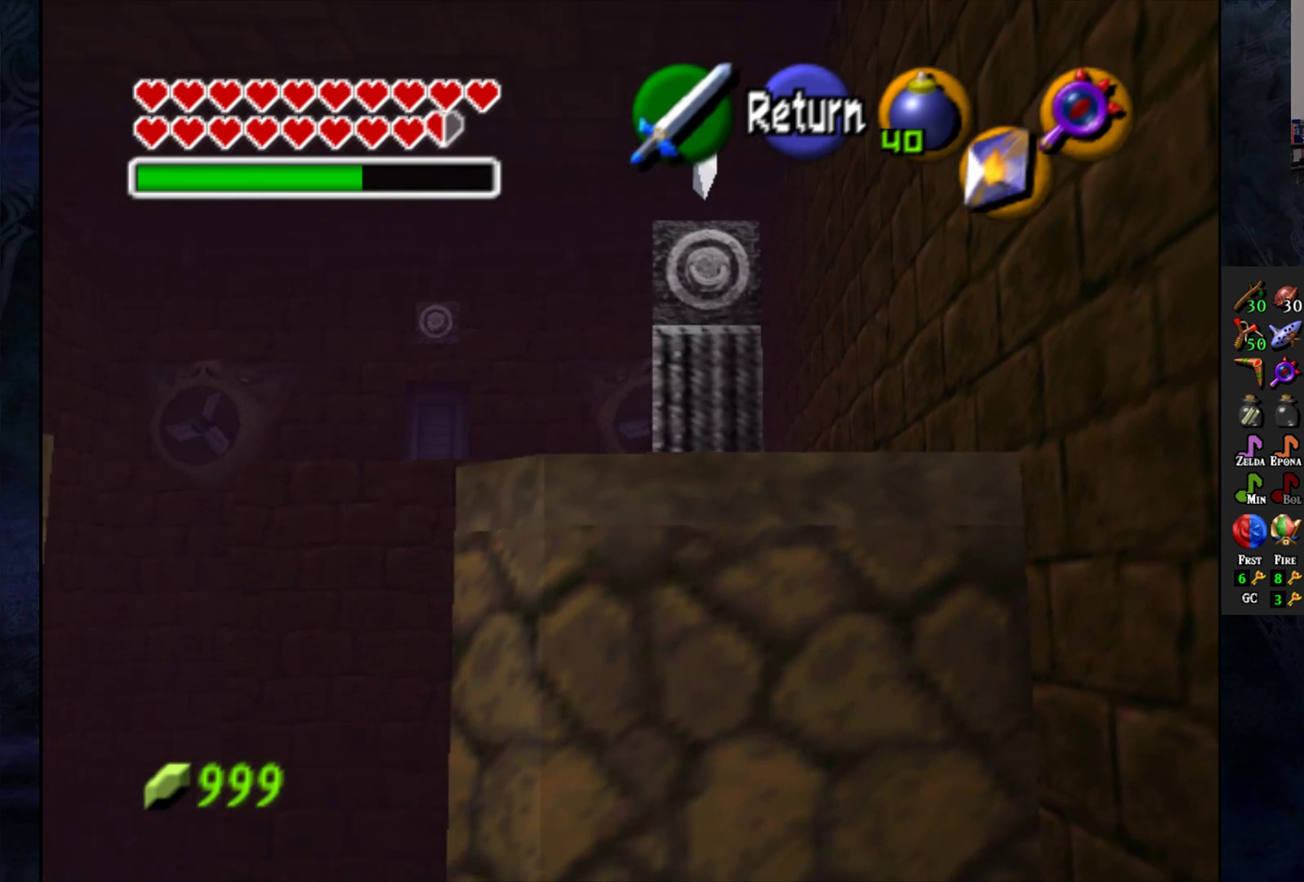
{"buttons": [], "left_stick": "center", "right_stick": "center", "events": []}
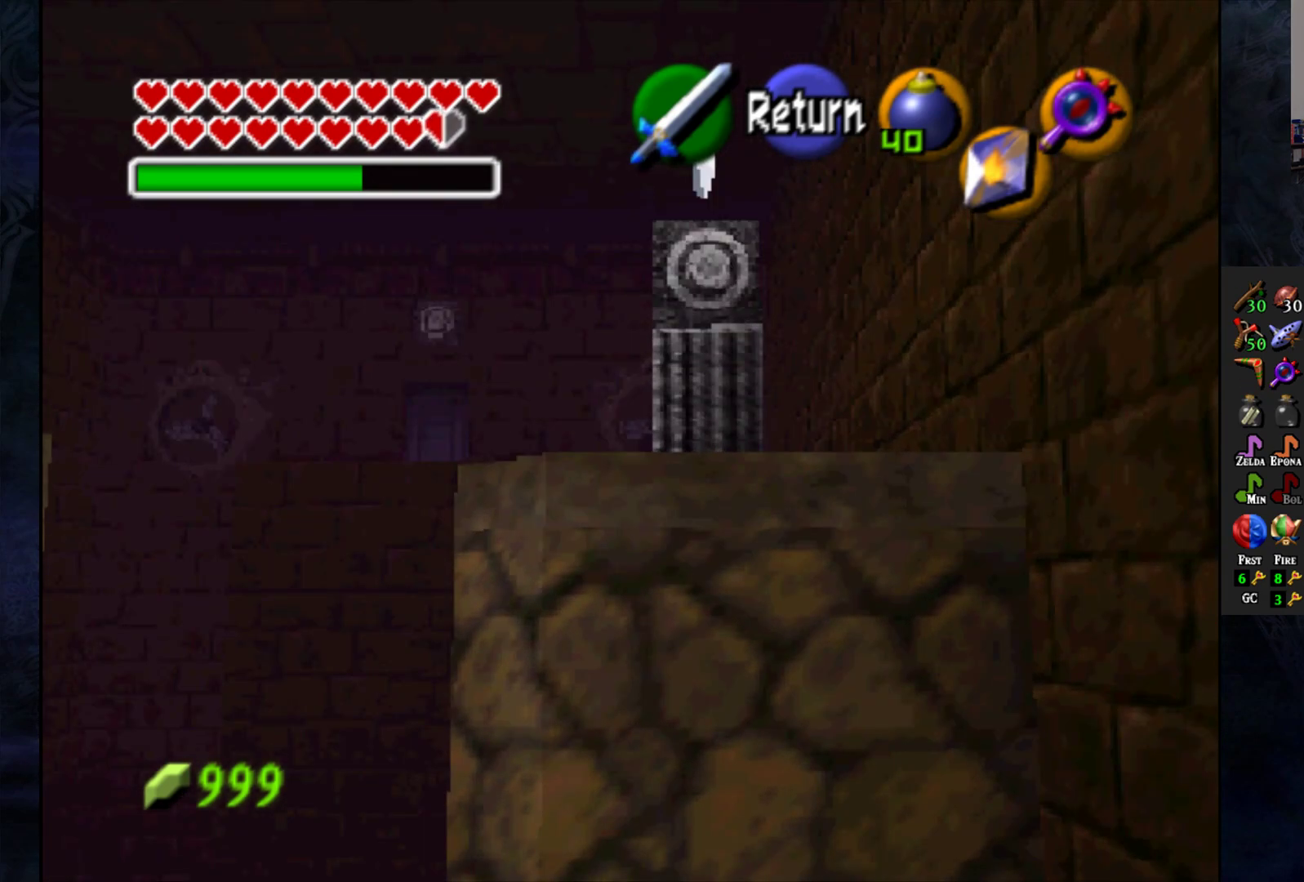
{"buttons": [], "left_stick": "center", "right_stick": "center", "events": []}
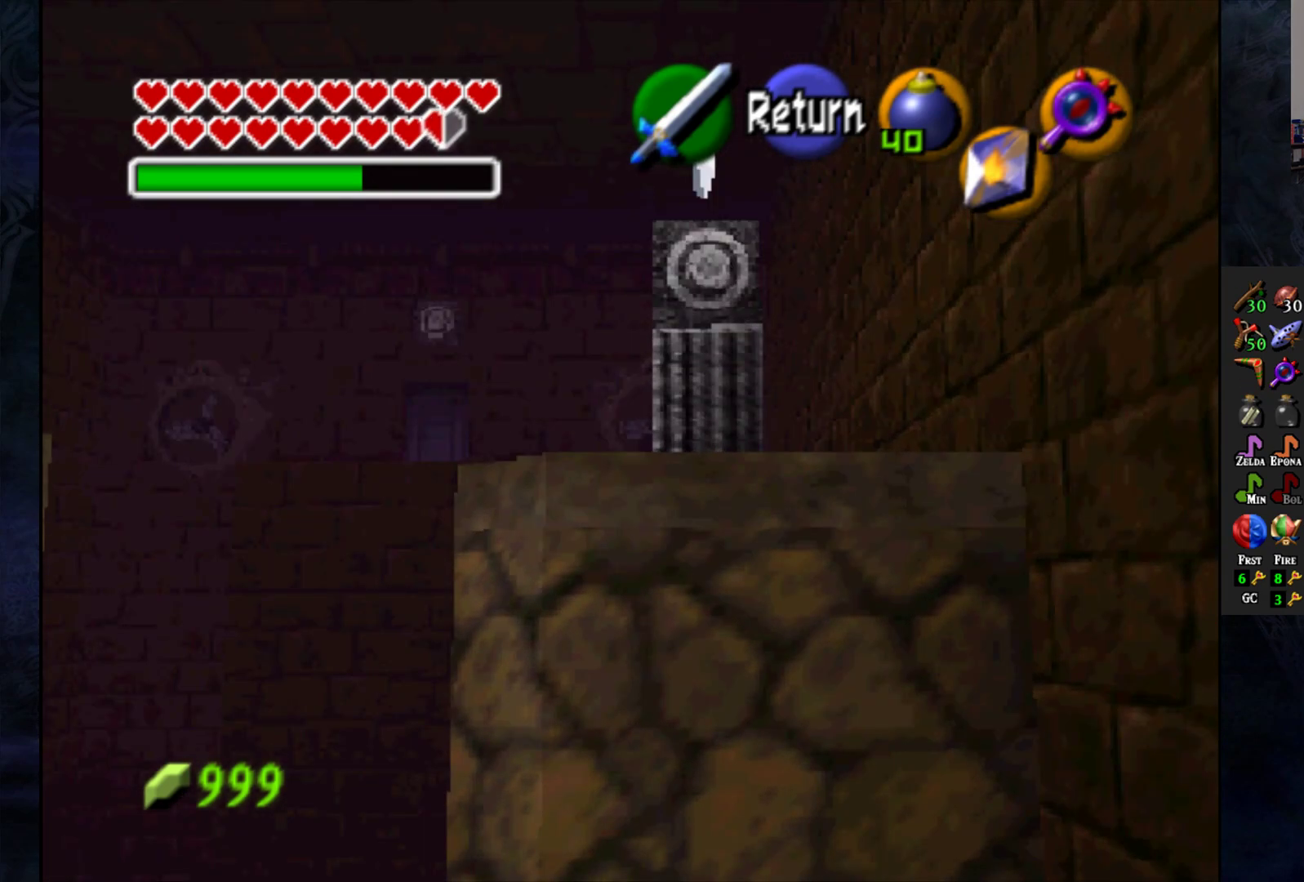
{"buttons": [], "left_stick": "center", "right_stick": "center", "events": []}
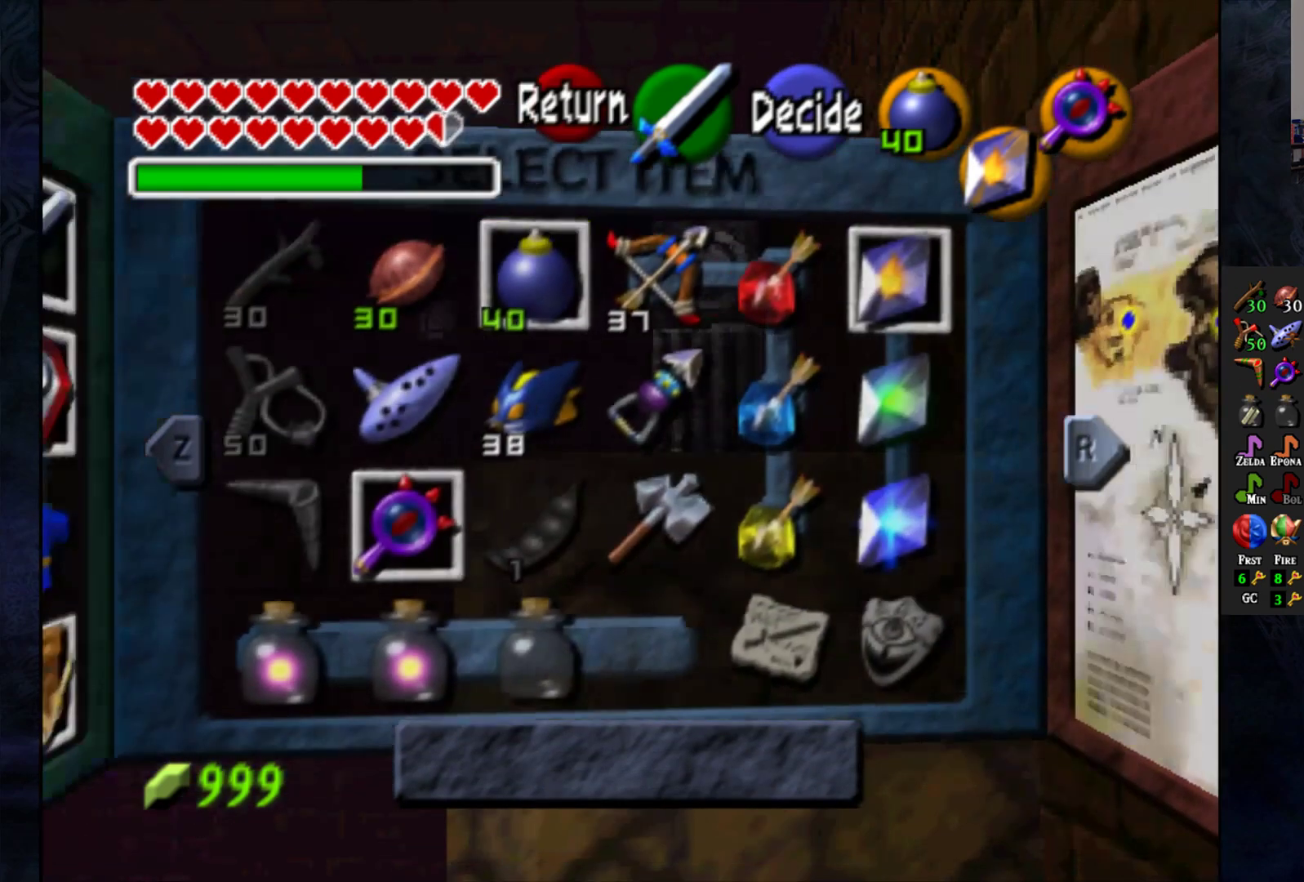
{"buttons": [], "left_stick": "down", "right_stick": "center", "events": [[467, "left_stick", "down"]]}
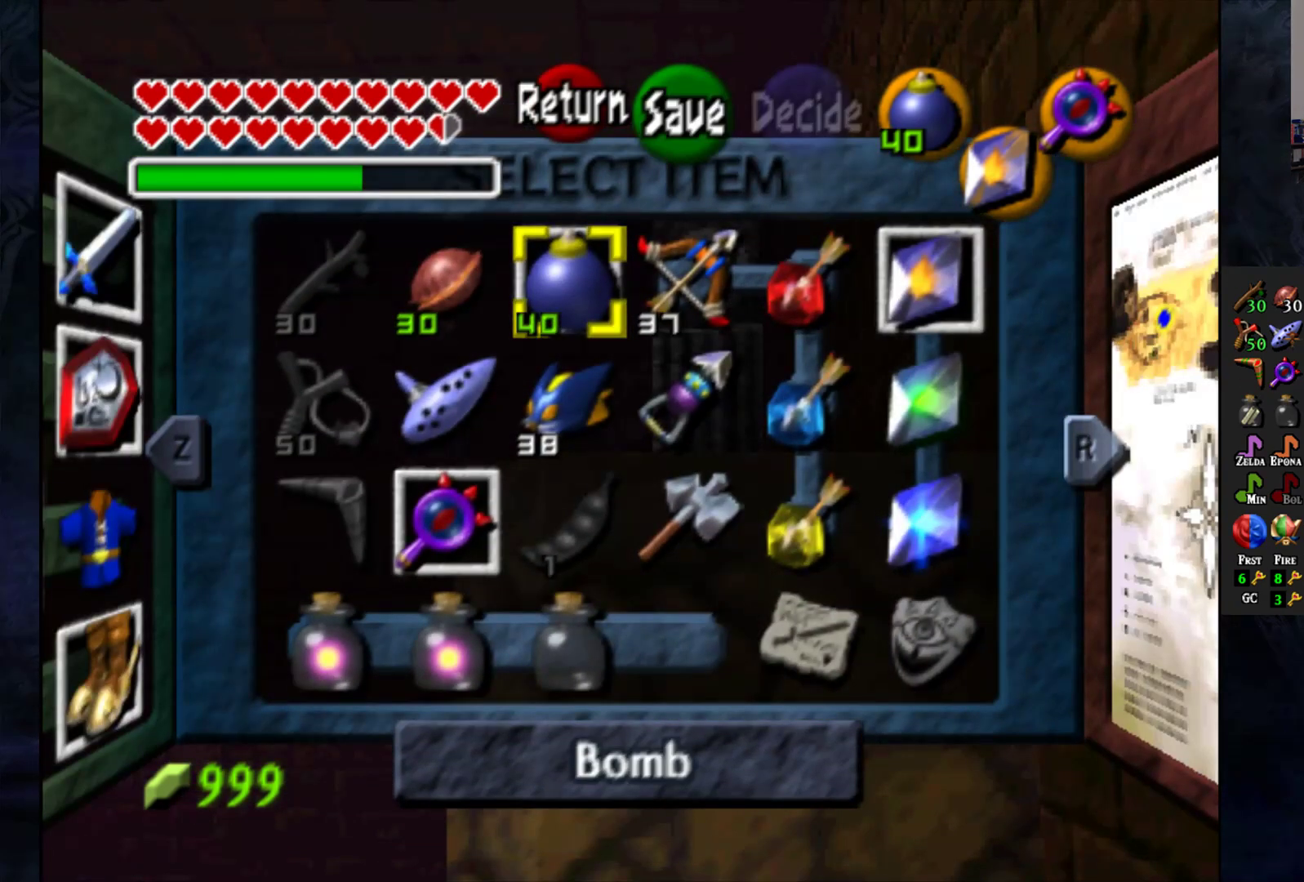
{"buttons": ["CIRCLE"], "left_stick": "center", "right_stick": "center", "events": [[83, "left_stick", "center"], [183, "left_stick", "right"], [300, "left_stick", "center"], [433, "CIRCLE", "down"]]}
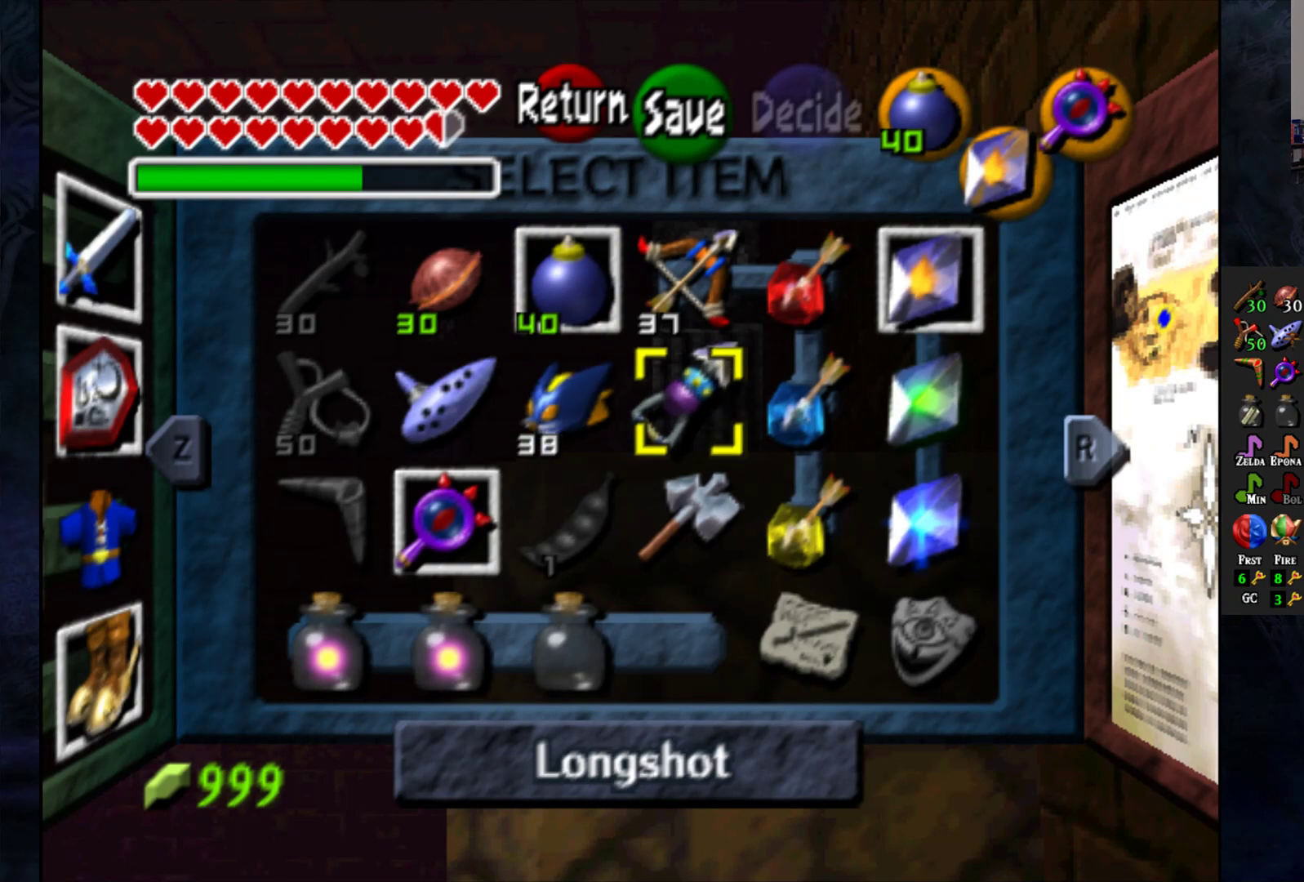
{"buttons": [], "left_stick": "center", "right_stick": "center", "events": [[17, "CIRCLE", "up"]]}
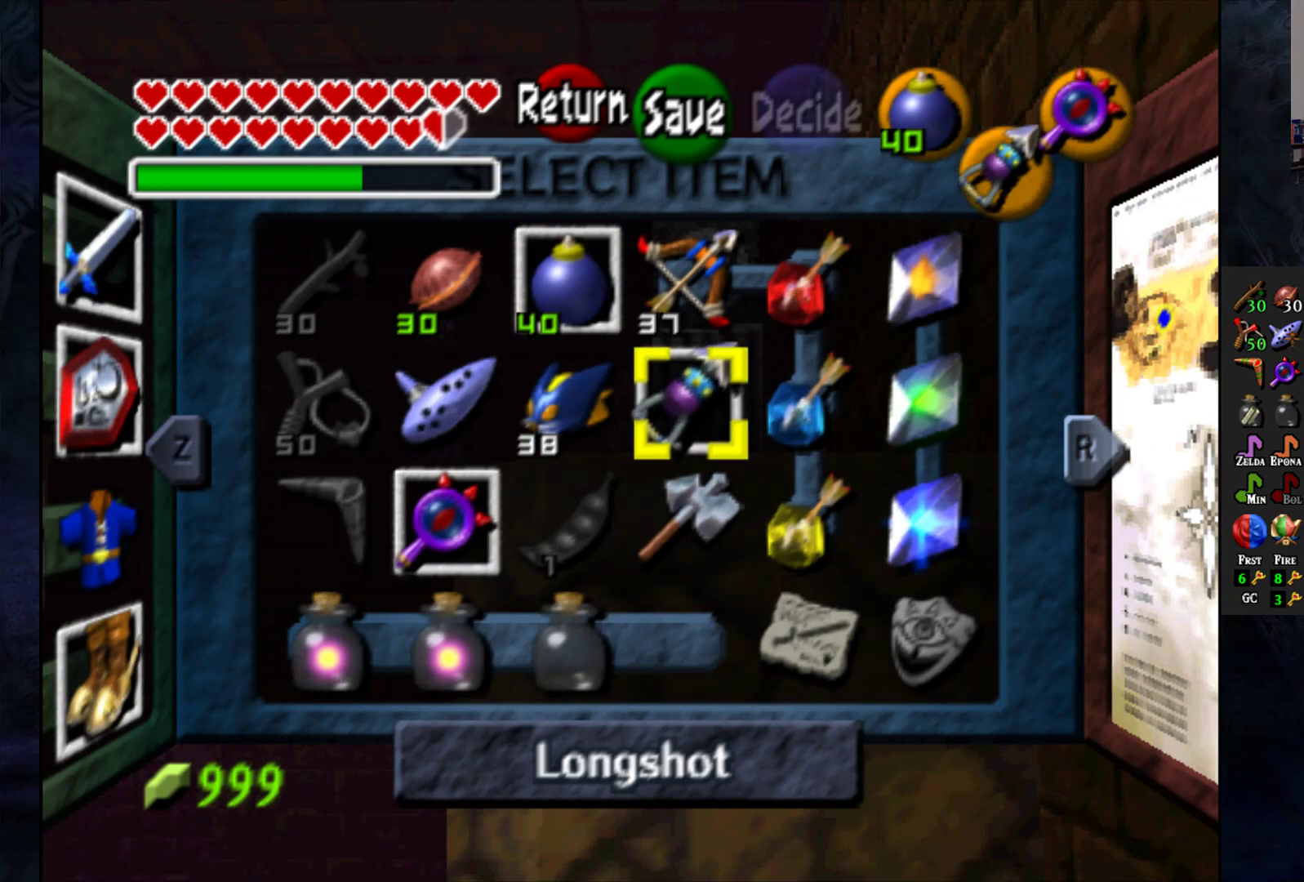
{"buttons": [], "left_stick": "center", "right_stick": "center", "events": [[17, "START", "down"], [150, "START", "up"]]}
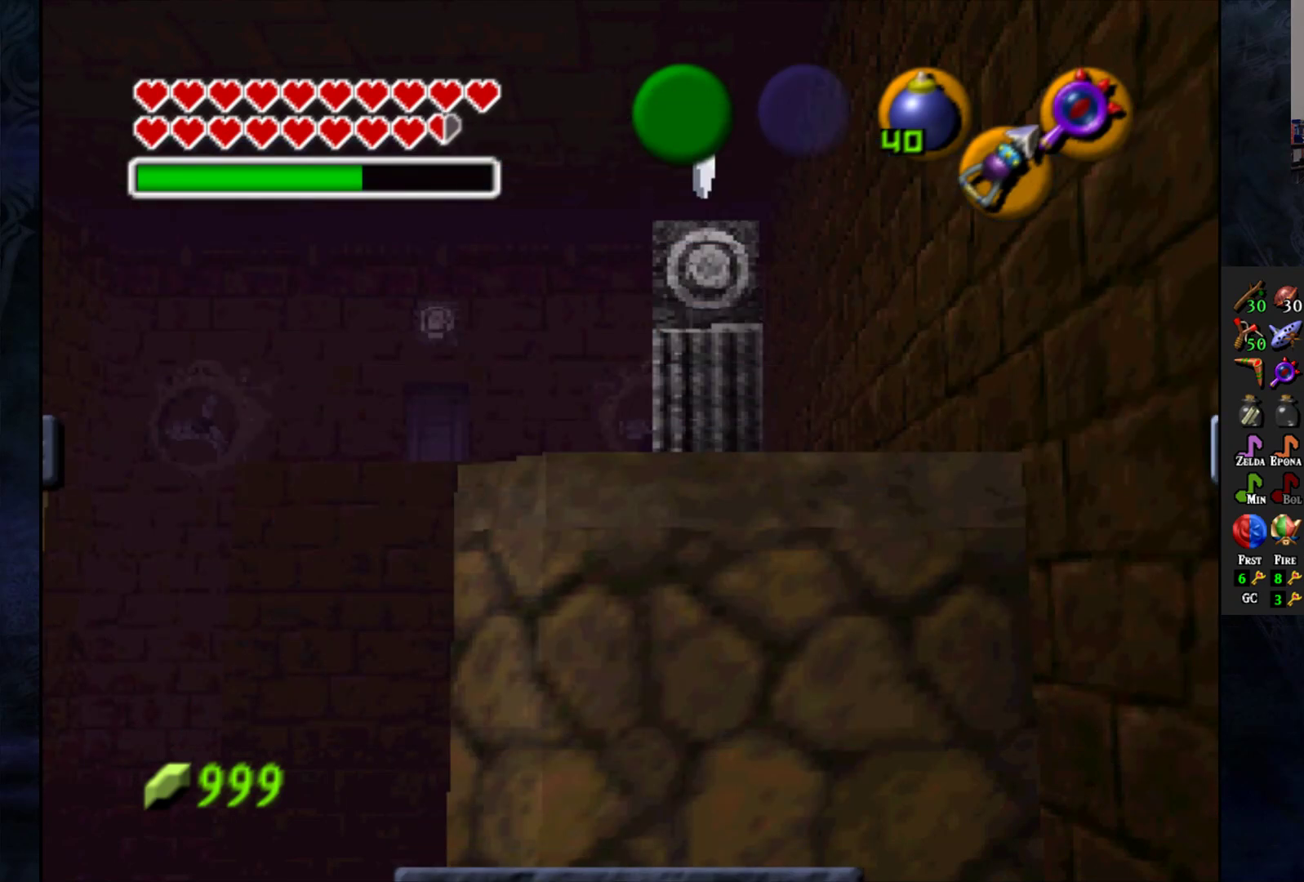
{"buttons": [], "left_stick": "center", "right_stick": "center", "events": []}
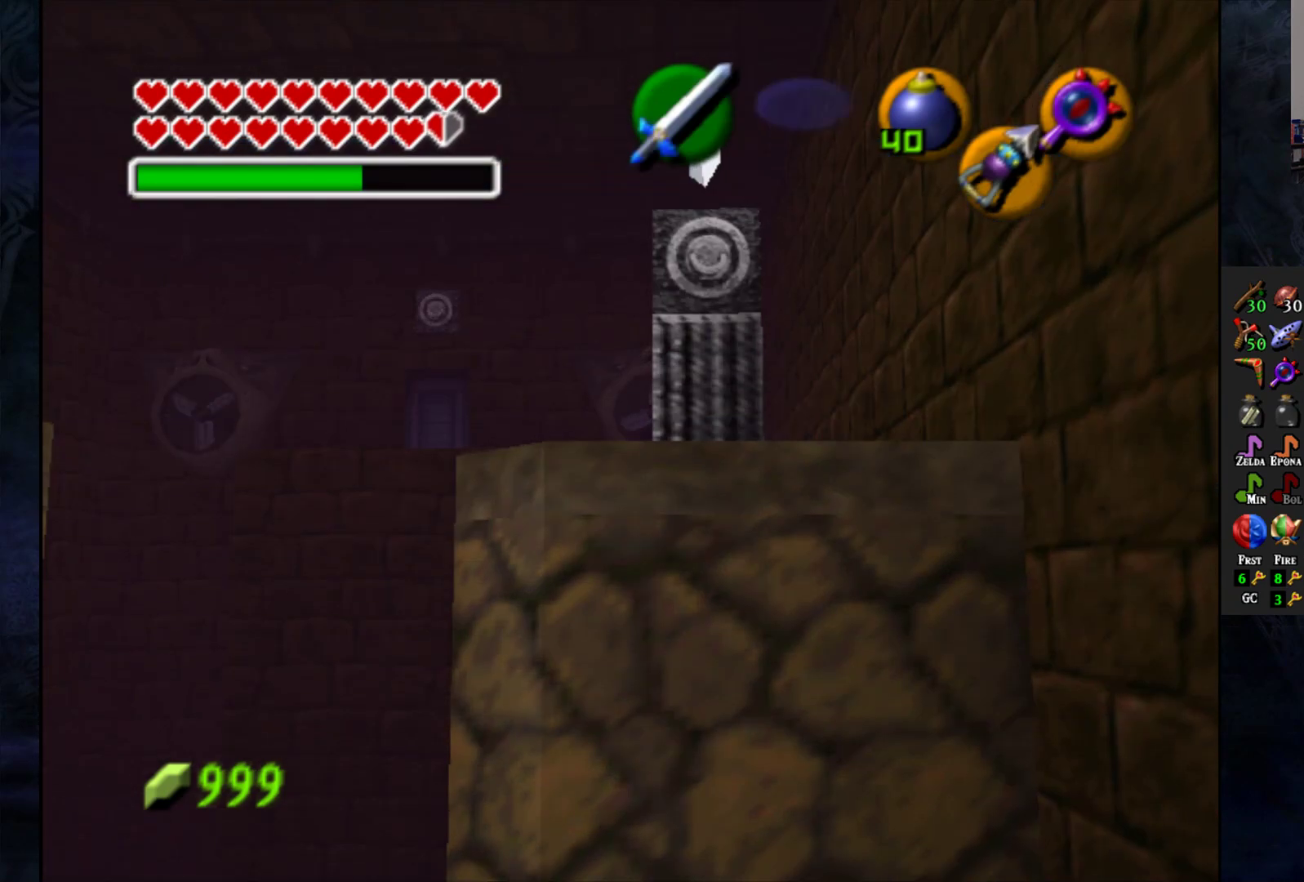
{"buttons": [], "left_stick": "center", "right_stick": "center", "events": [[233, "CIRCLE", "down"], [317, "CIRCLE", "up"]]}
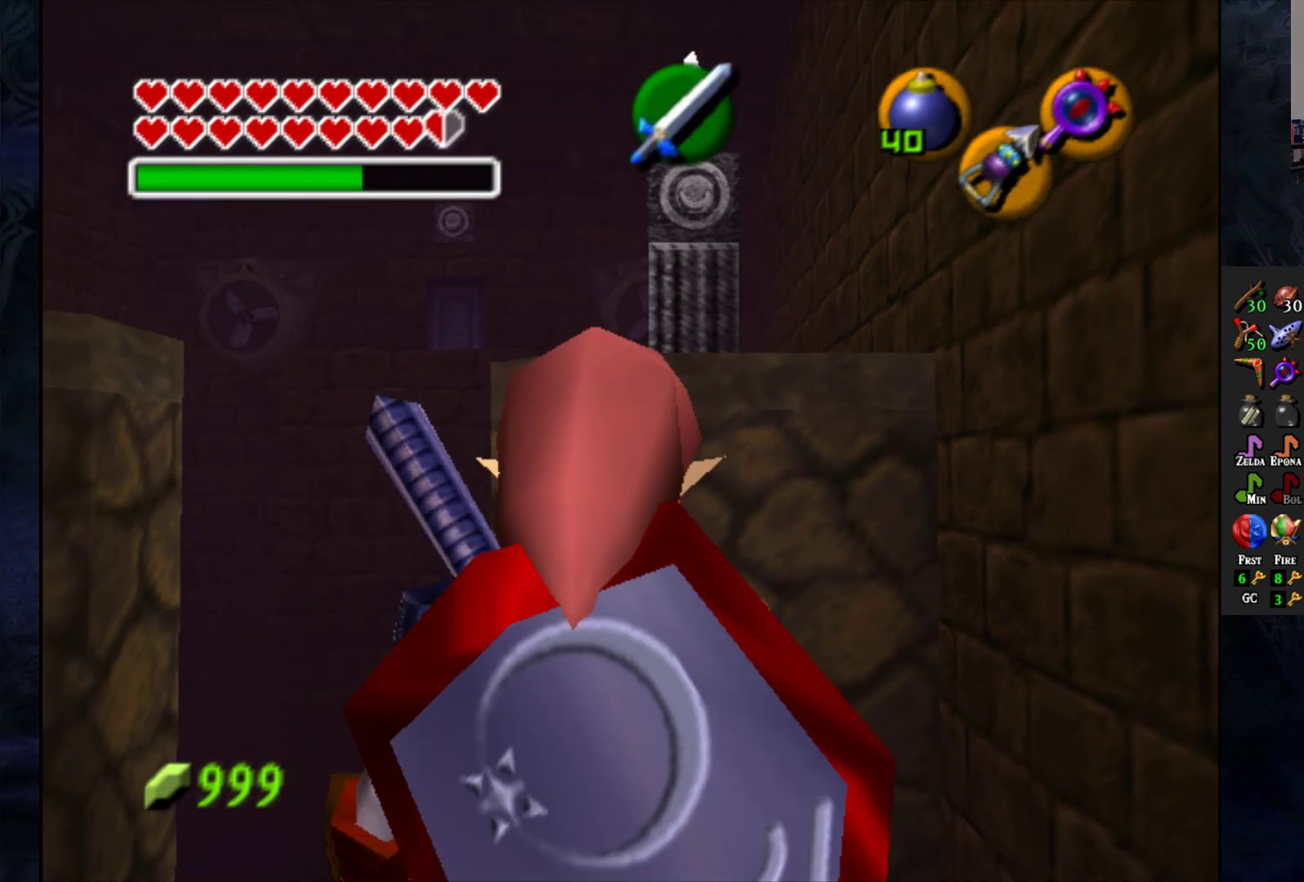
{"buttons": [], "left_stick": "center", "right_stick": "center", "events": [[317, "left_stick", "down"], [483, "left_stick", "center"]]}